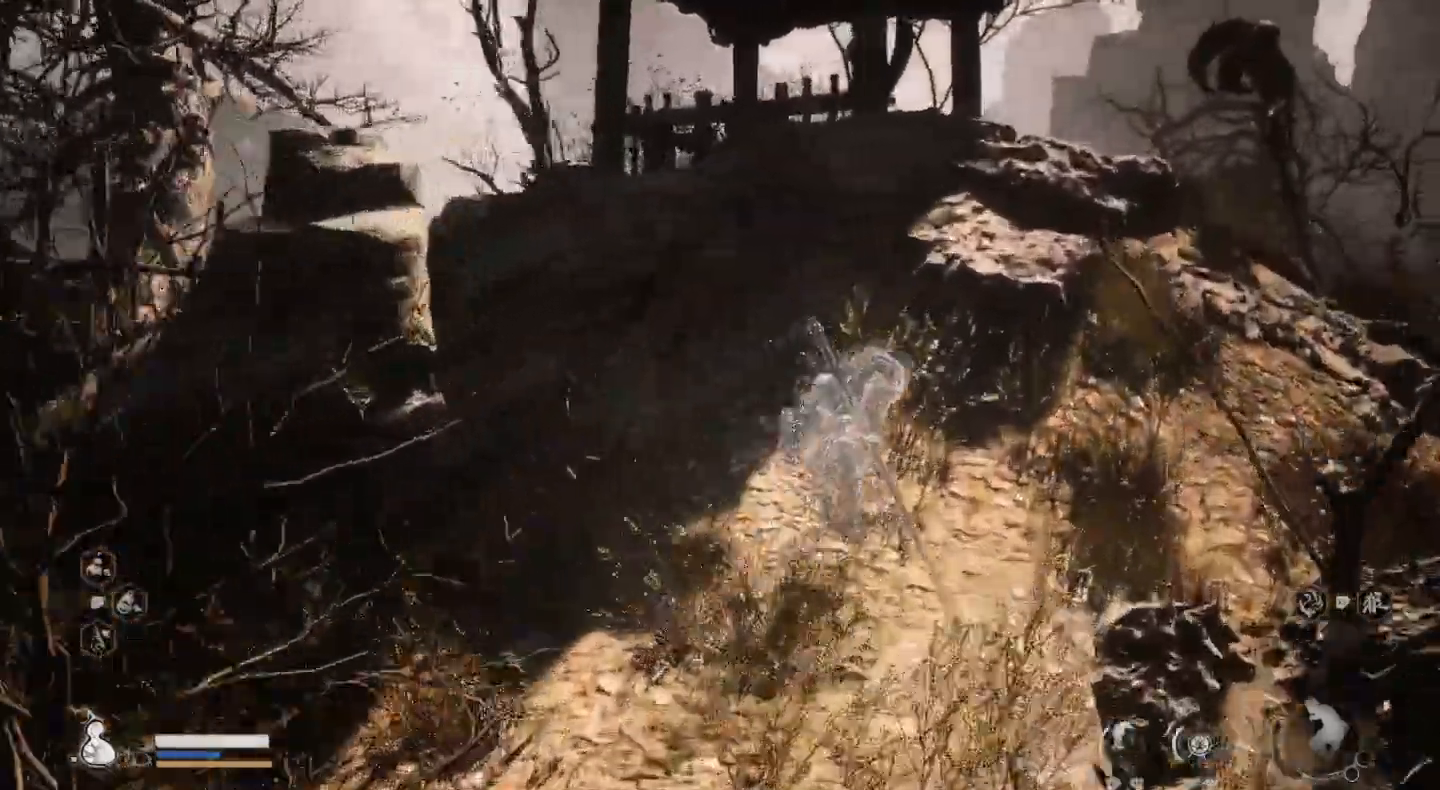
Gameplay with a controller (PlayStation layout); each line is a JSON object with the inputs held at the frame after it. "events" lists button and stick changes between this image and that frame as [ms after this image, input, new state], when the widget could be followed in between. Not read: R1.
{"buttons": [], "left_stick": "up-right", "right_stick": "center", "events": [[33, "left_stick", "right"], [367, "left_stick", "up-right"]]}
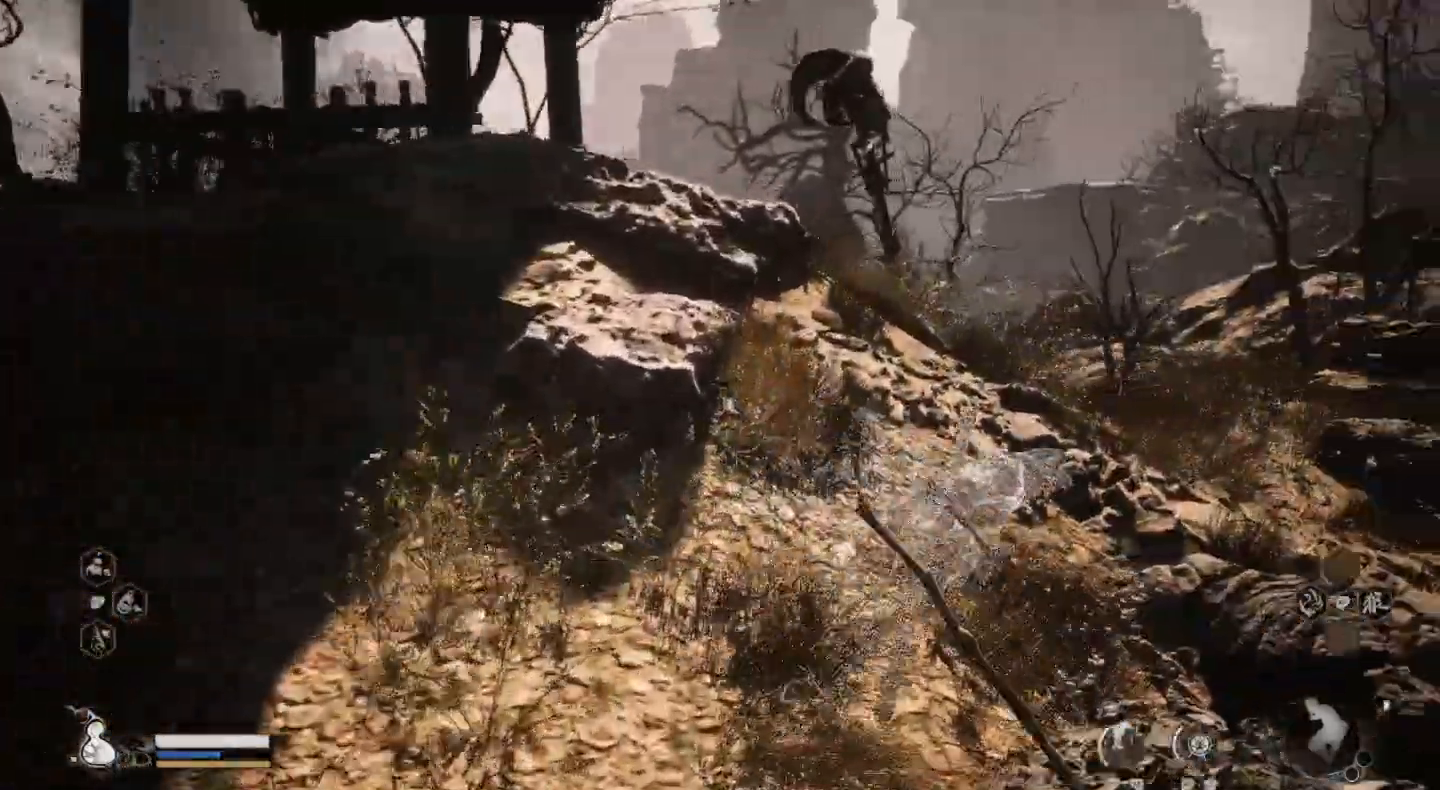
{"buttons": [], "left_stick": "up", "right_stick": "center", "events": [[100, "left_stick", "up"]]}
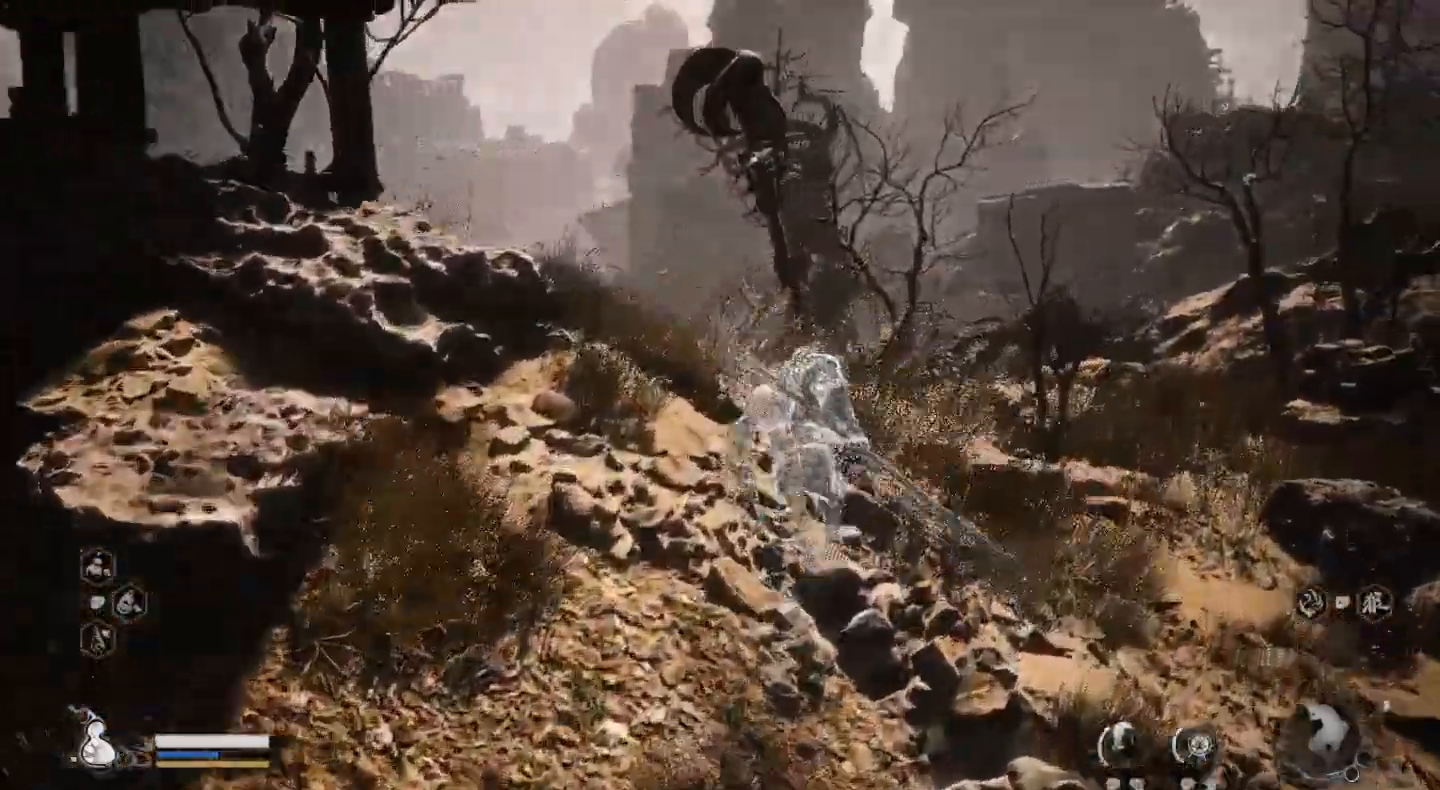
{"buttons": [], "left_stick": "up-right", "right_stick": "left", "events": [[200, "right_stick", "left"], [367, "left_stick", "up-right"]]}
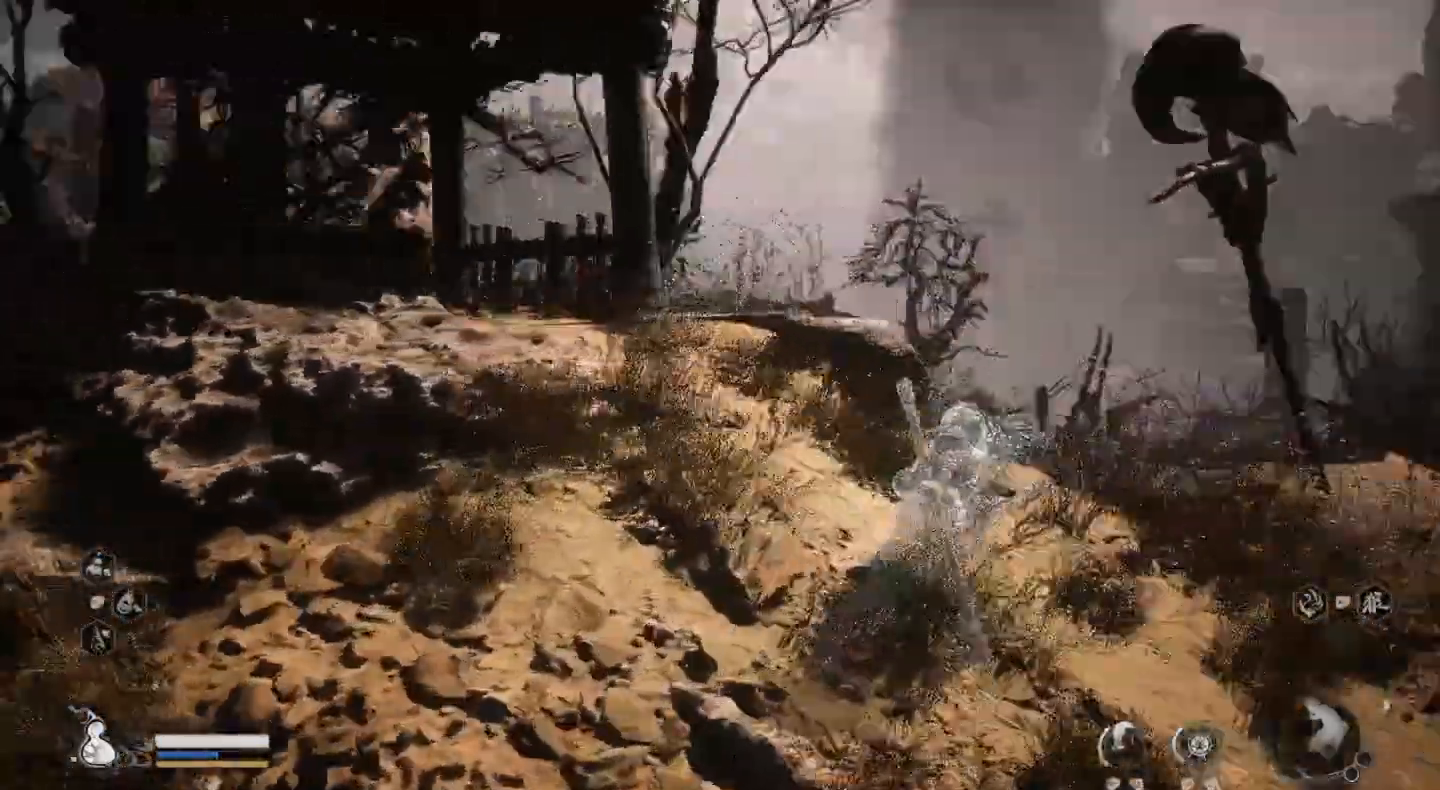
{"buttons": [], "left_stick": "right", "right_stick": "center", "events": [[33, "left_stick", "right"], [33, "right_stick", "center"]]}
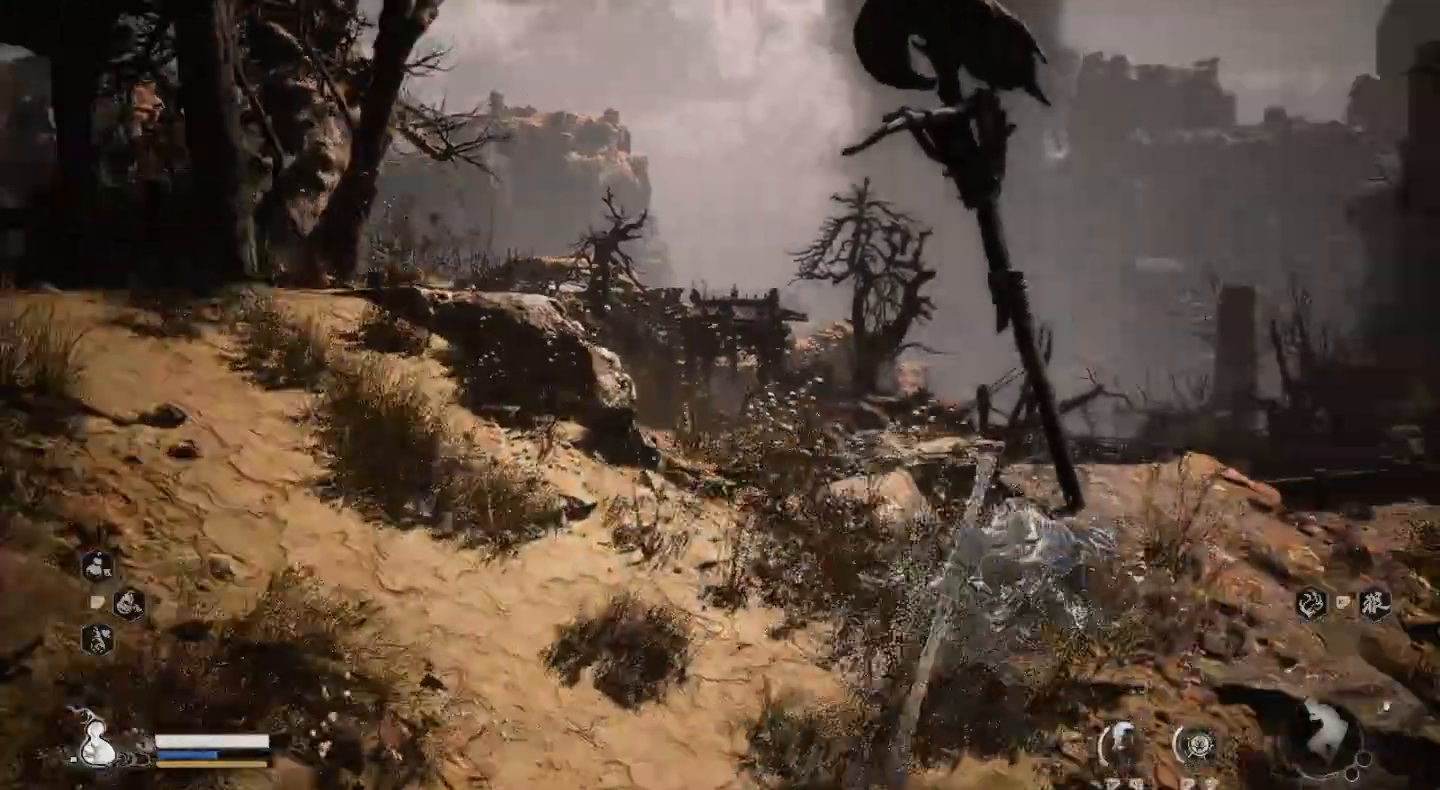
{"buttons": [], "left_stick": "up", "right_stick": "center", "events": [[133, "left_stick", "up-right"], [400, "left_stick", "up"]]}
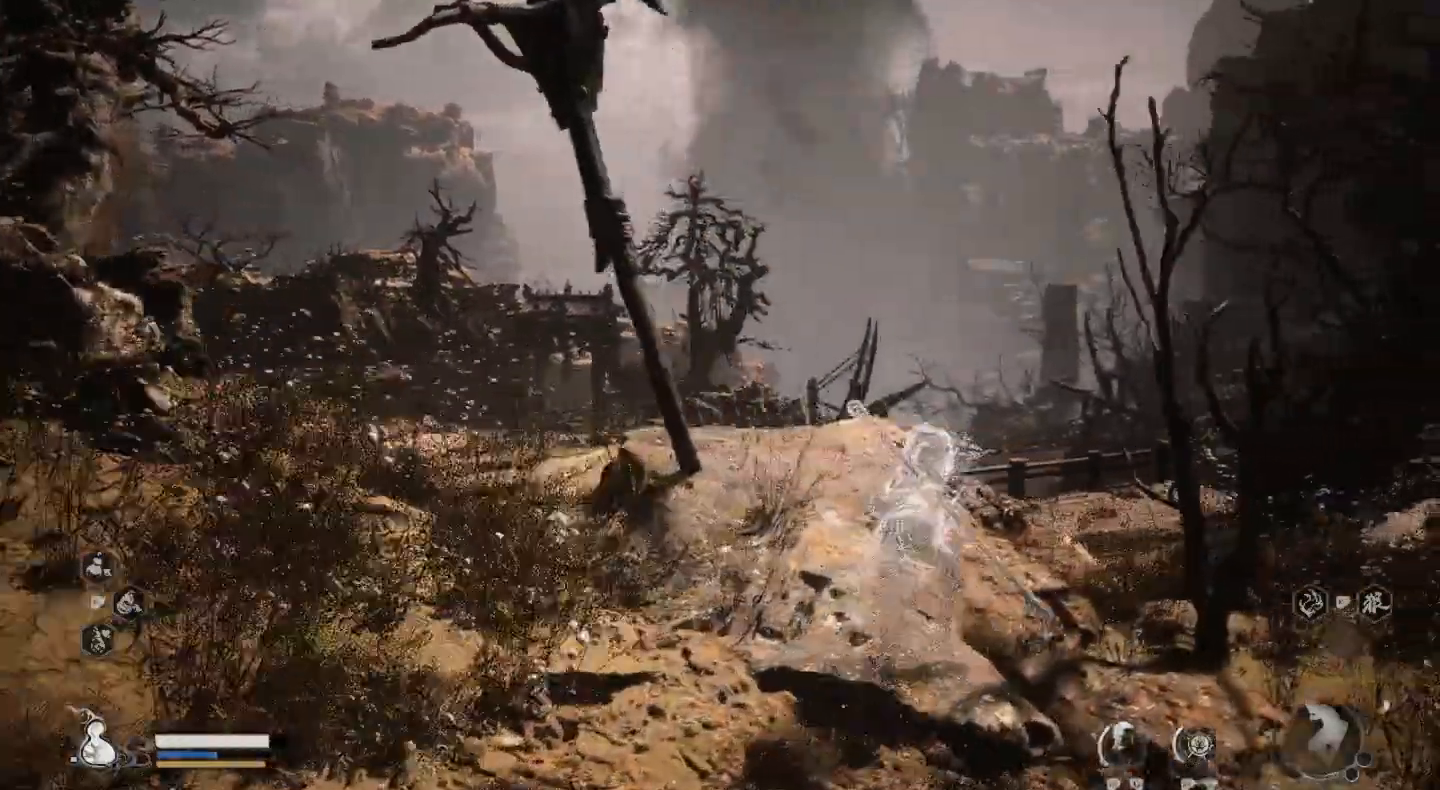
{"buttons": [], "left_stick": "up", "right_stick": "down", "events": [[467, "right_stick", "down"]]}
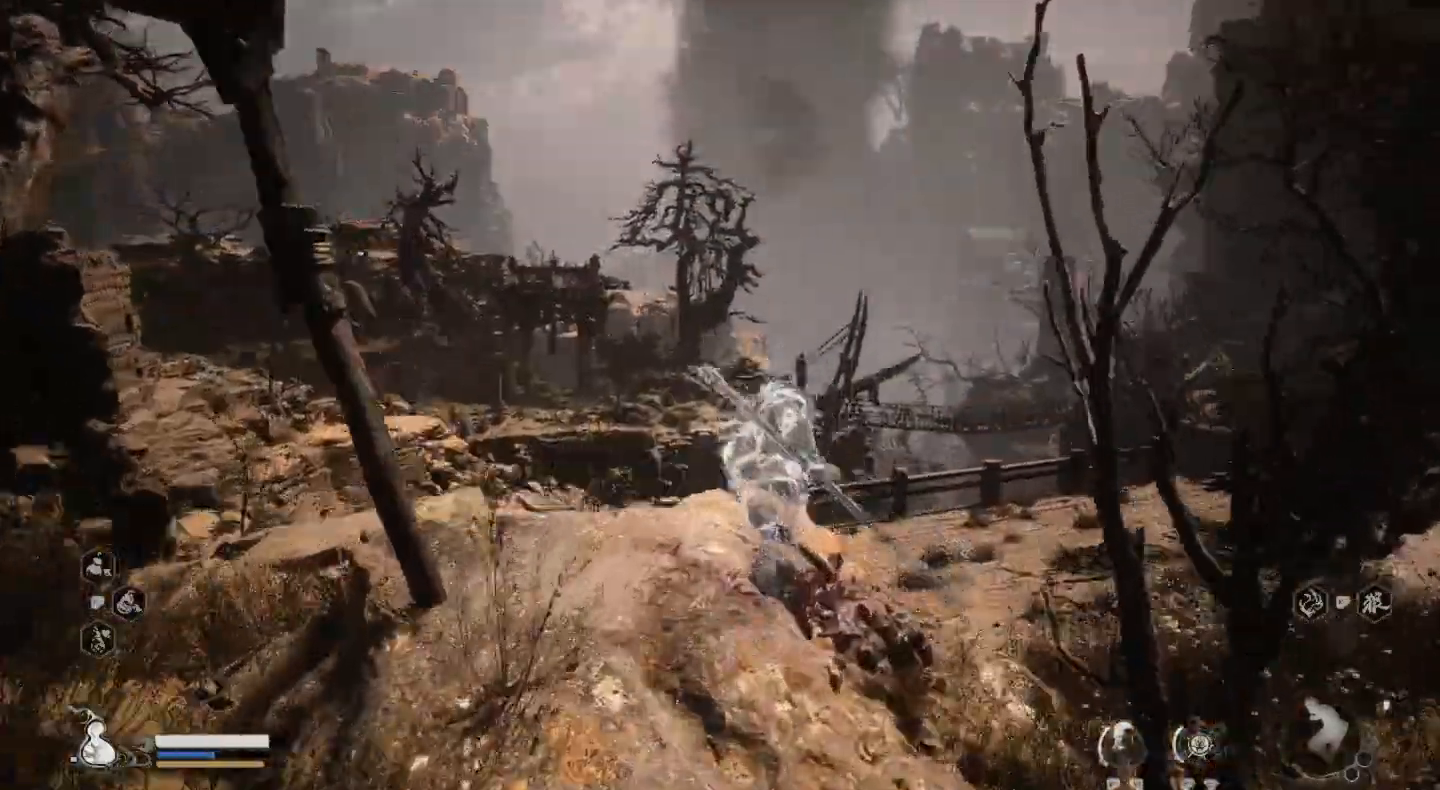
{"buttons": [], "left_stick": "up", "right_stick": "center", "events": [[167, "right_stick", "center"]]}
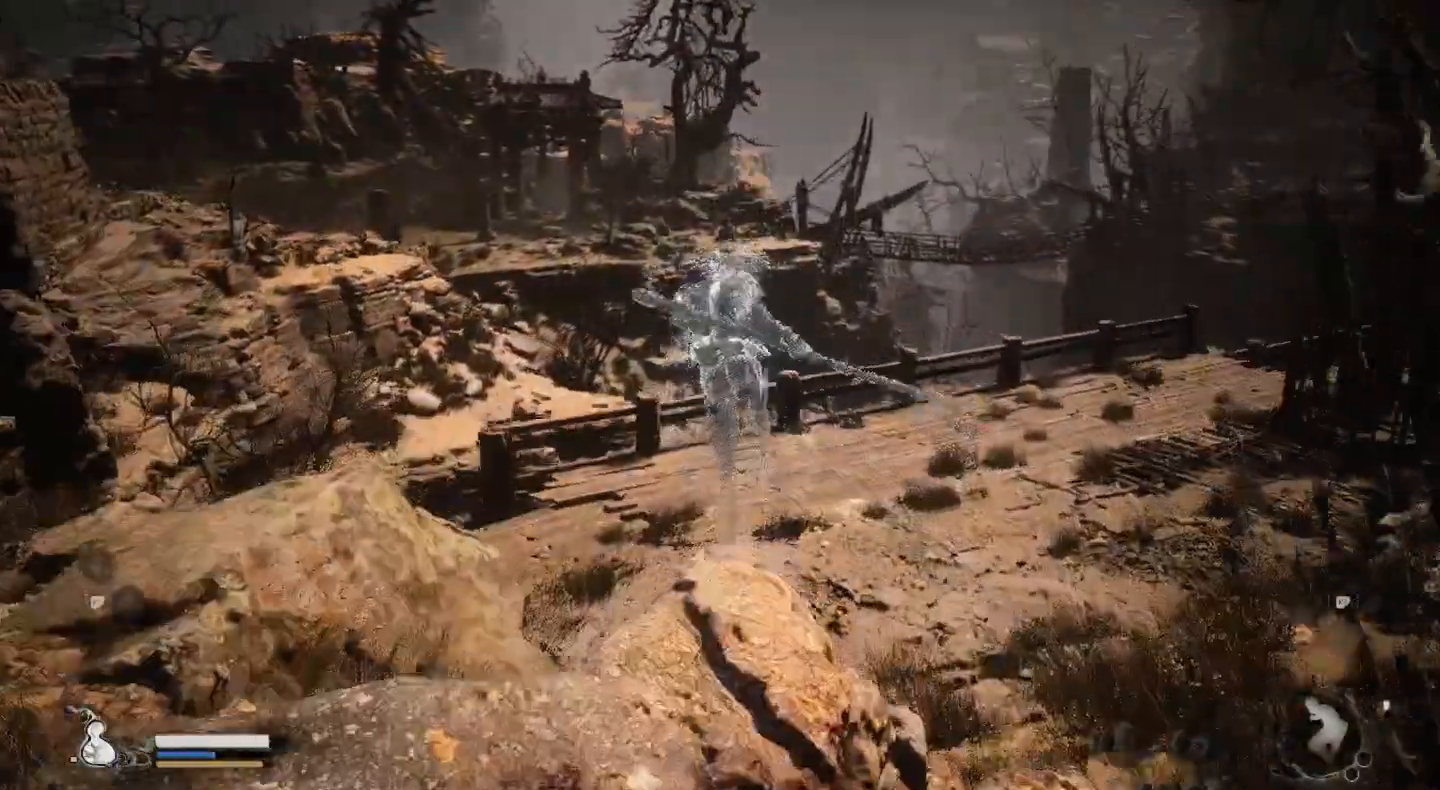
{"buttons": [], "left_stick": "up", "right_stick": "center", "events": []}
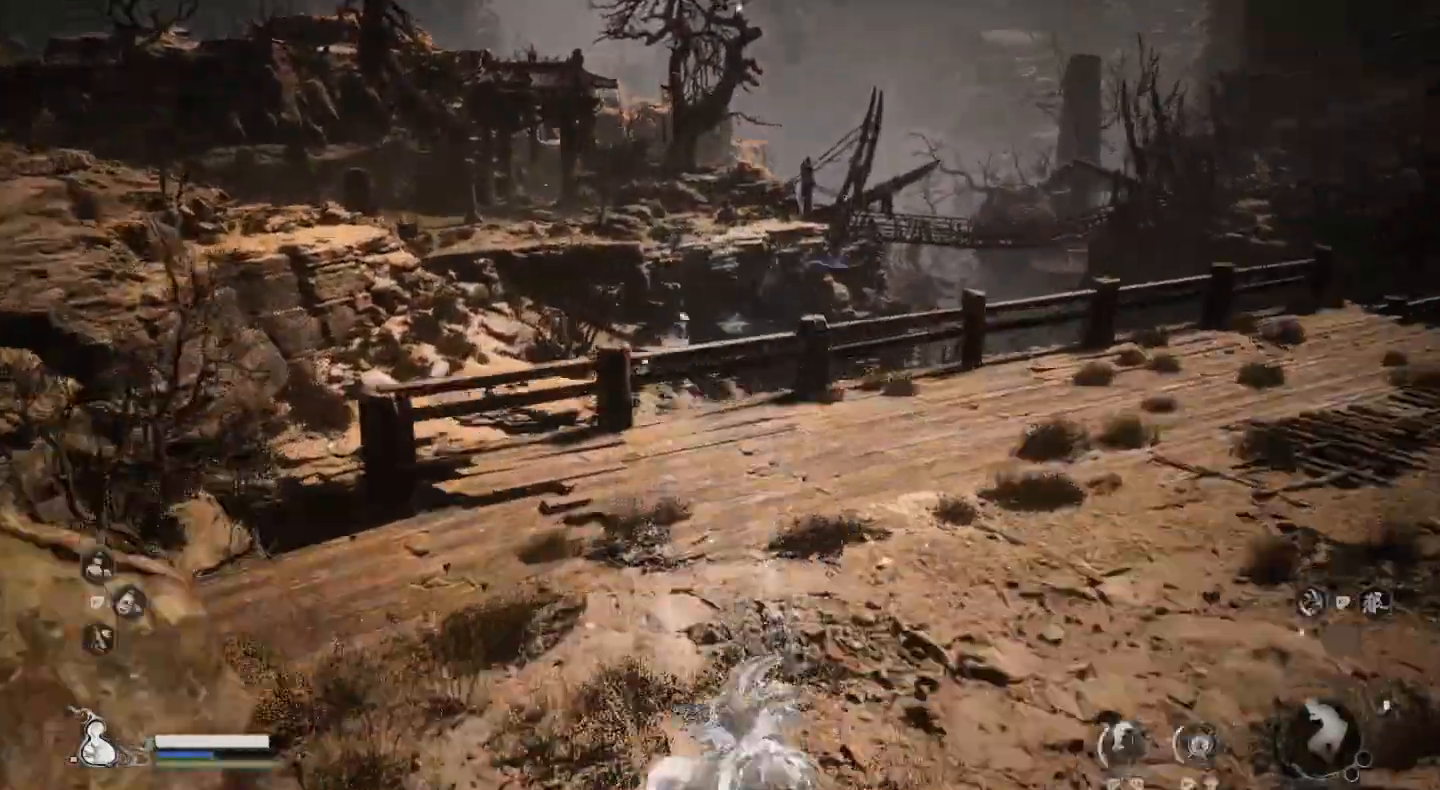
{"buttons": [], "left_stick": "up", "right_stick": "center", "events": []}
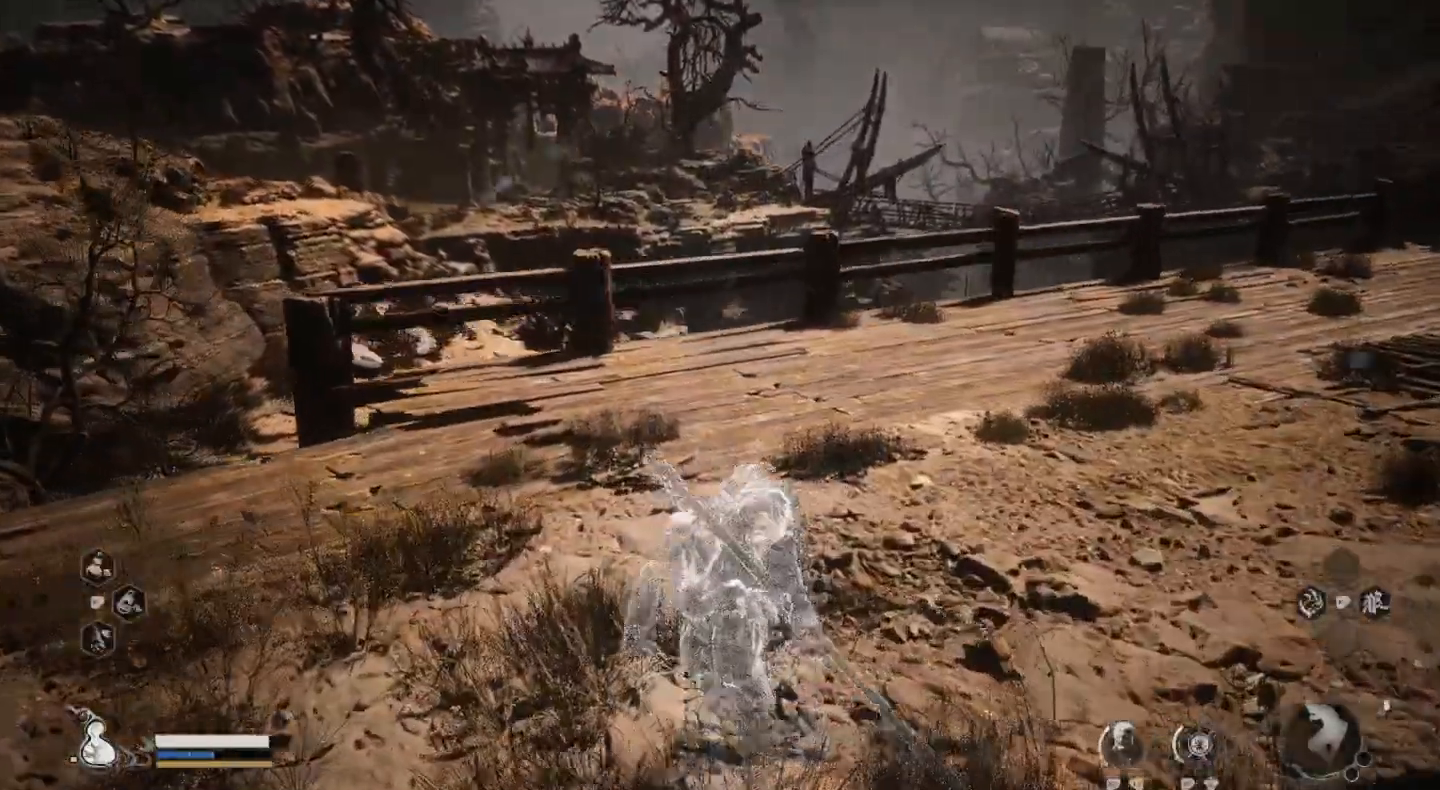
{"buttons": [], "left_stick": "up", "right_stick": "center", "events": [[100, "right_stick", "right"], [400, "right_stick", "center"]]}
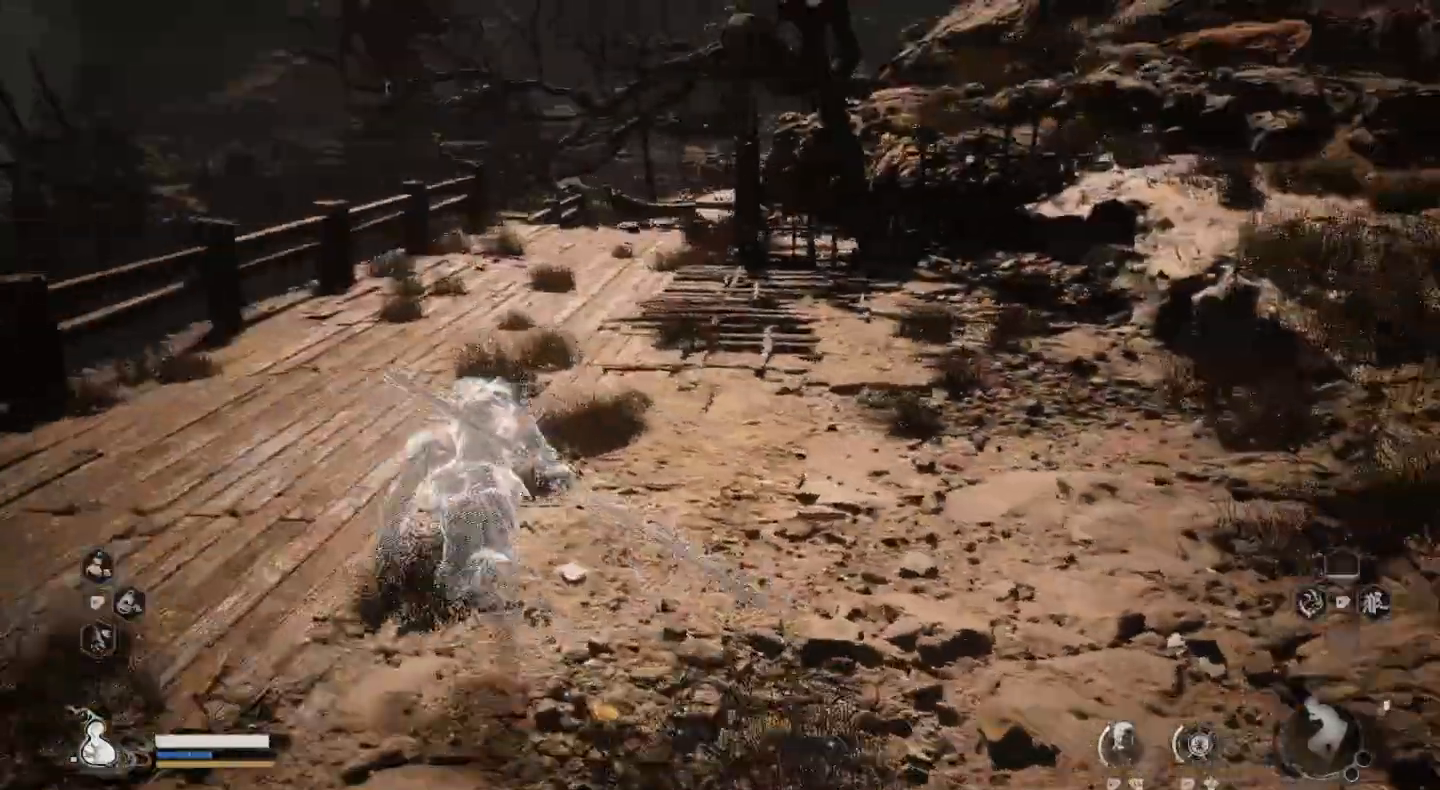
{"buttons": [], "left_stick": "up", "right_stick": "center", "events": []}
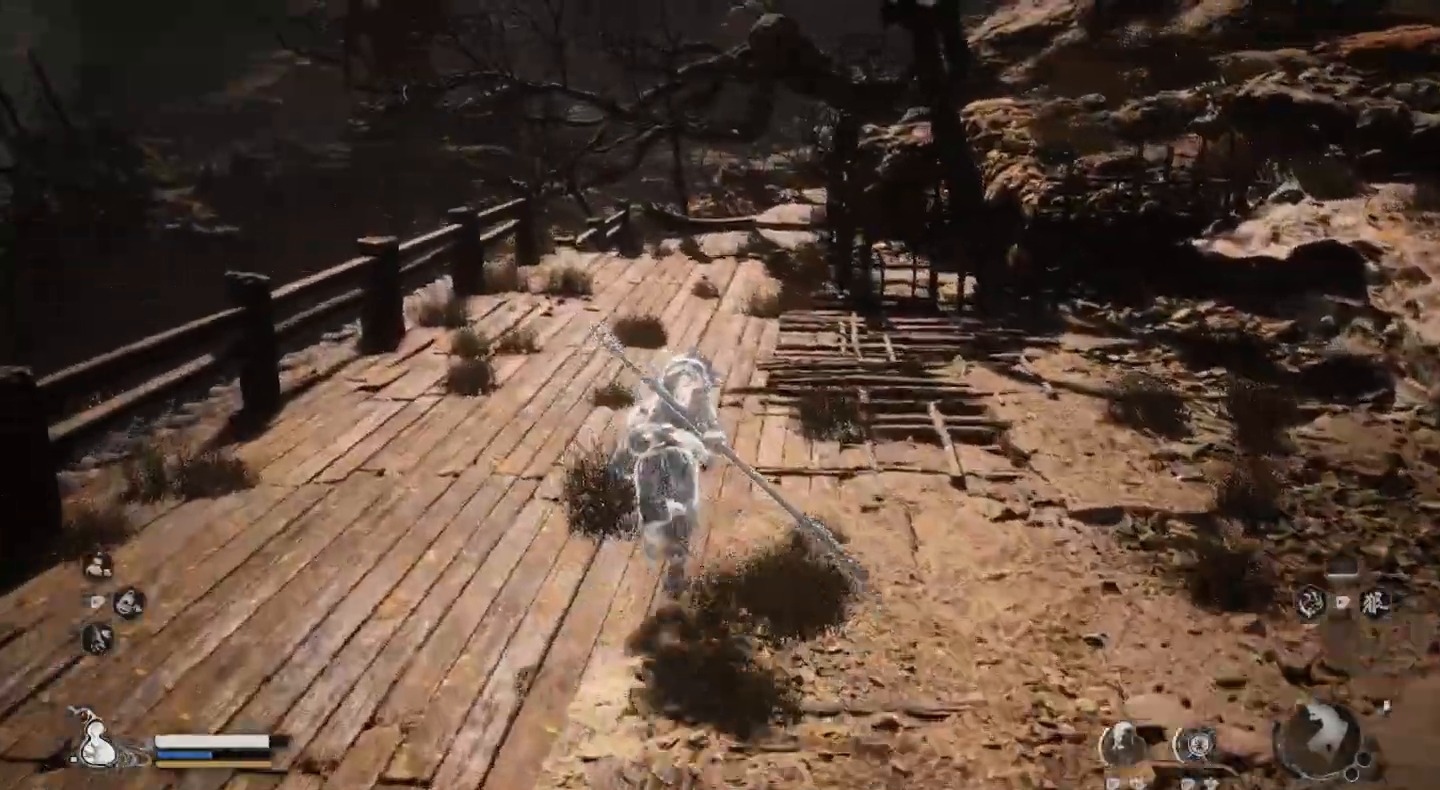
{"buttons": [], "left_stick": "up", "right_stick": "center", "events": []}
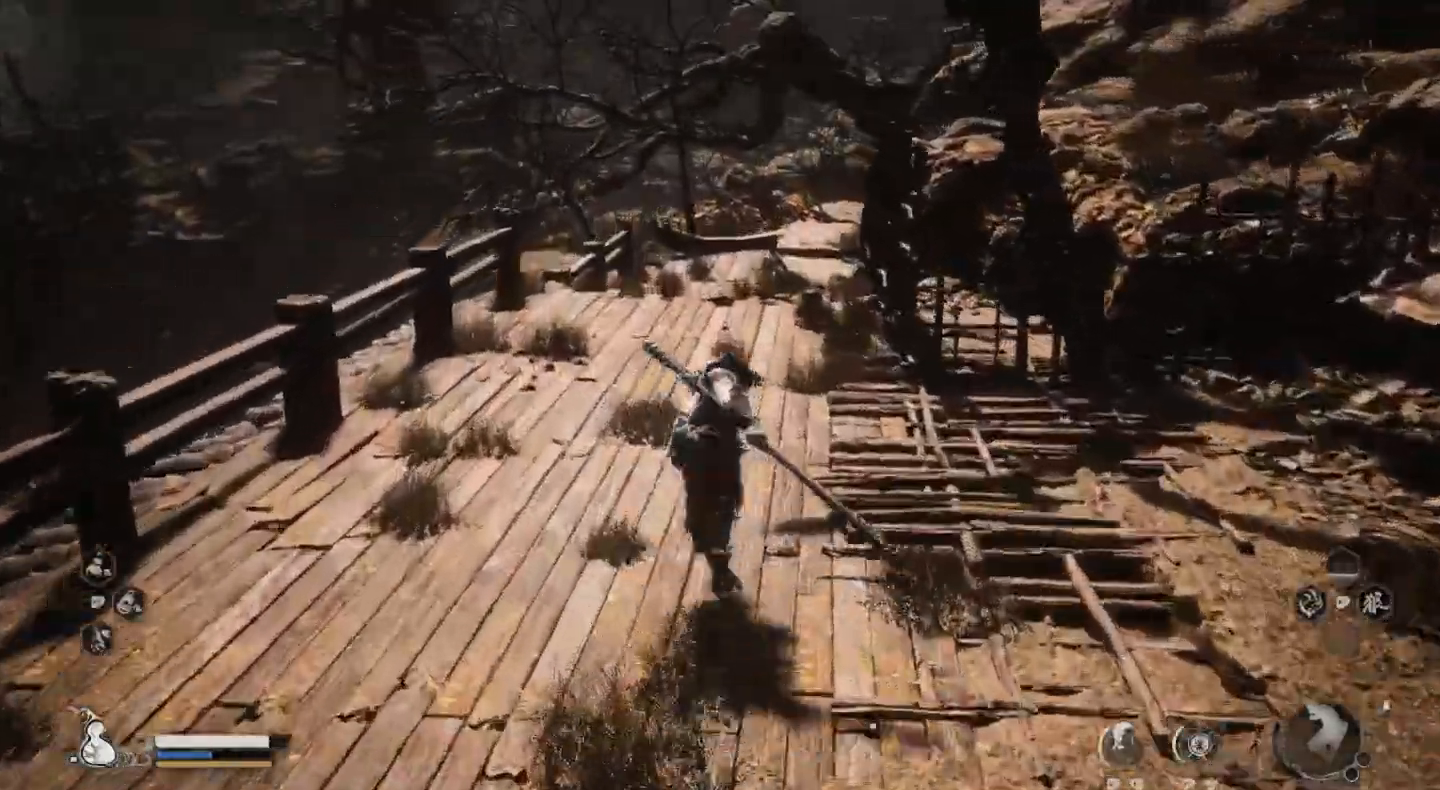
{"buttons": [], "left_stick": "up", "right_stick": "center", "events": []}
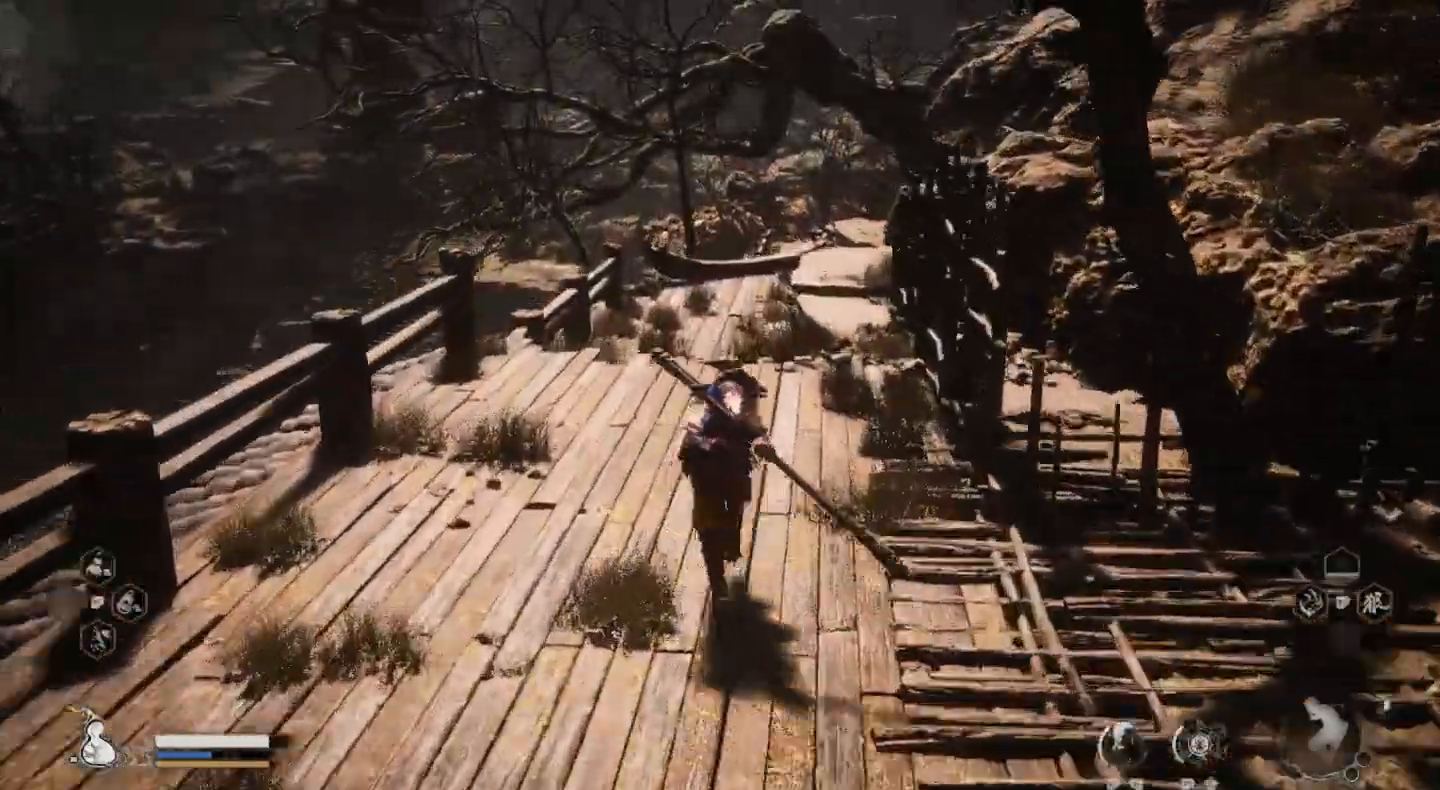
{"buttons": [], "left_stick": "up", "right_stick": "center", "events": []}
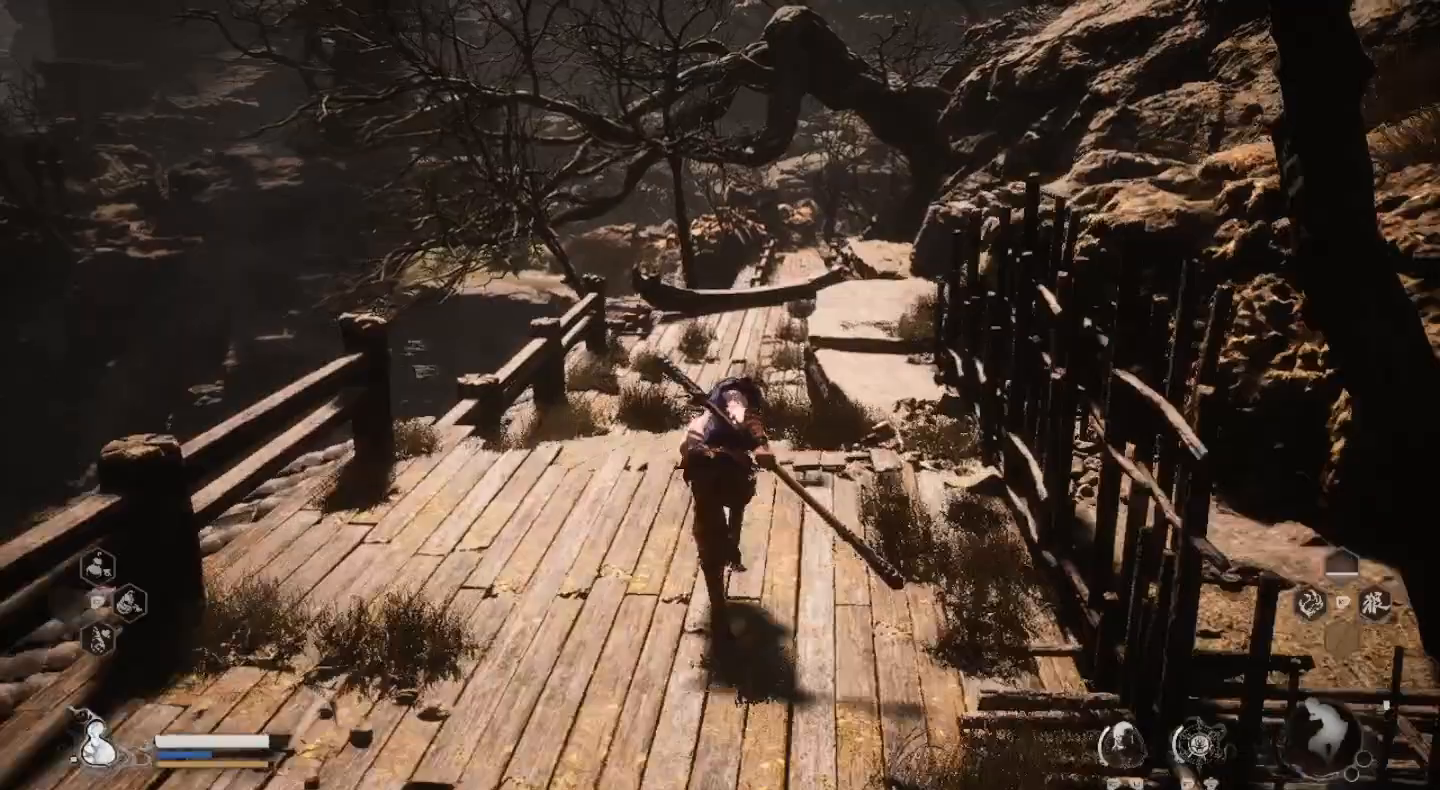
{"buttons": [], "left_stick": "up", "right_stick": "center", "events": []}
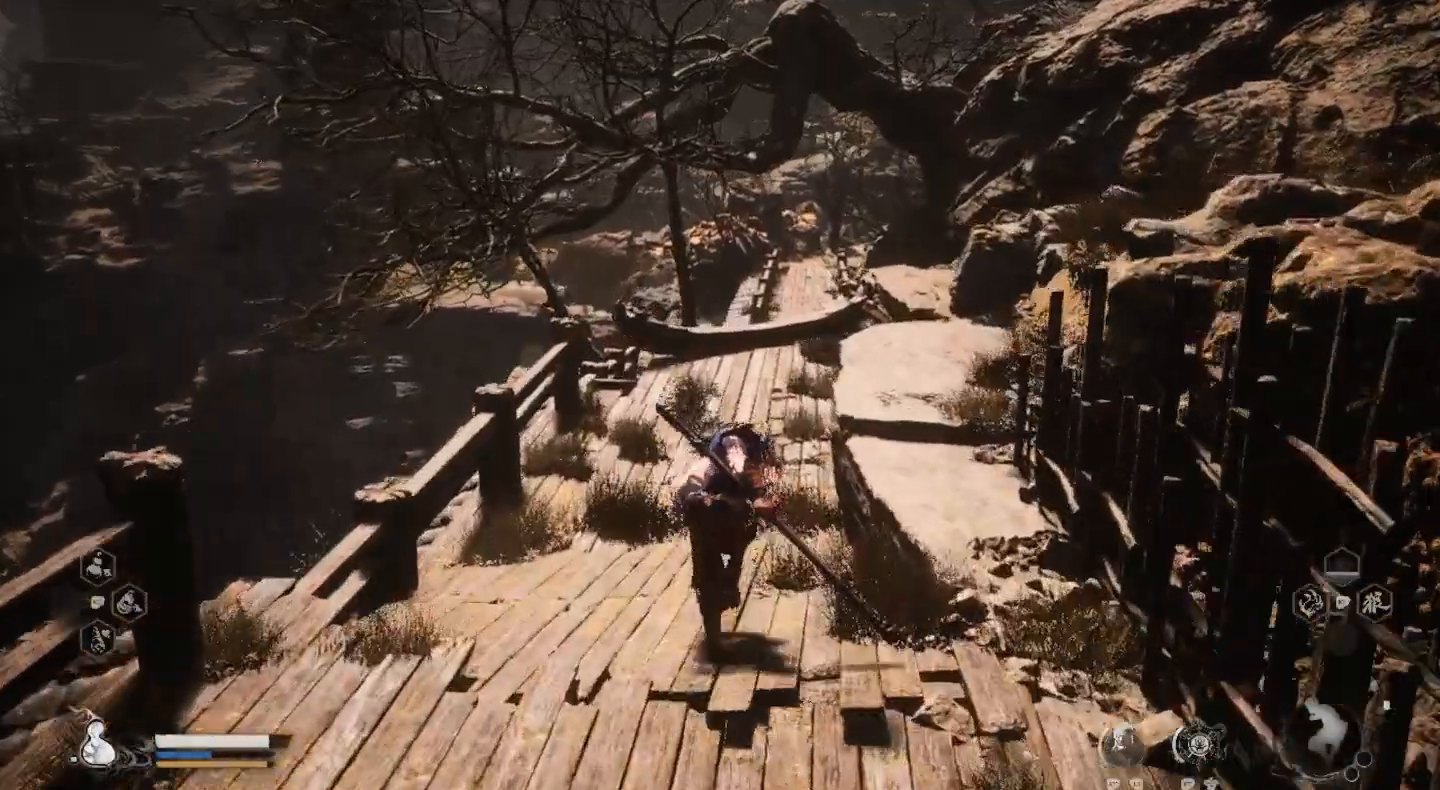
{"buttons": [], "left_stick": "up", "right_stick": "center", "events": []}
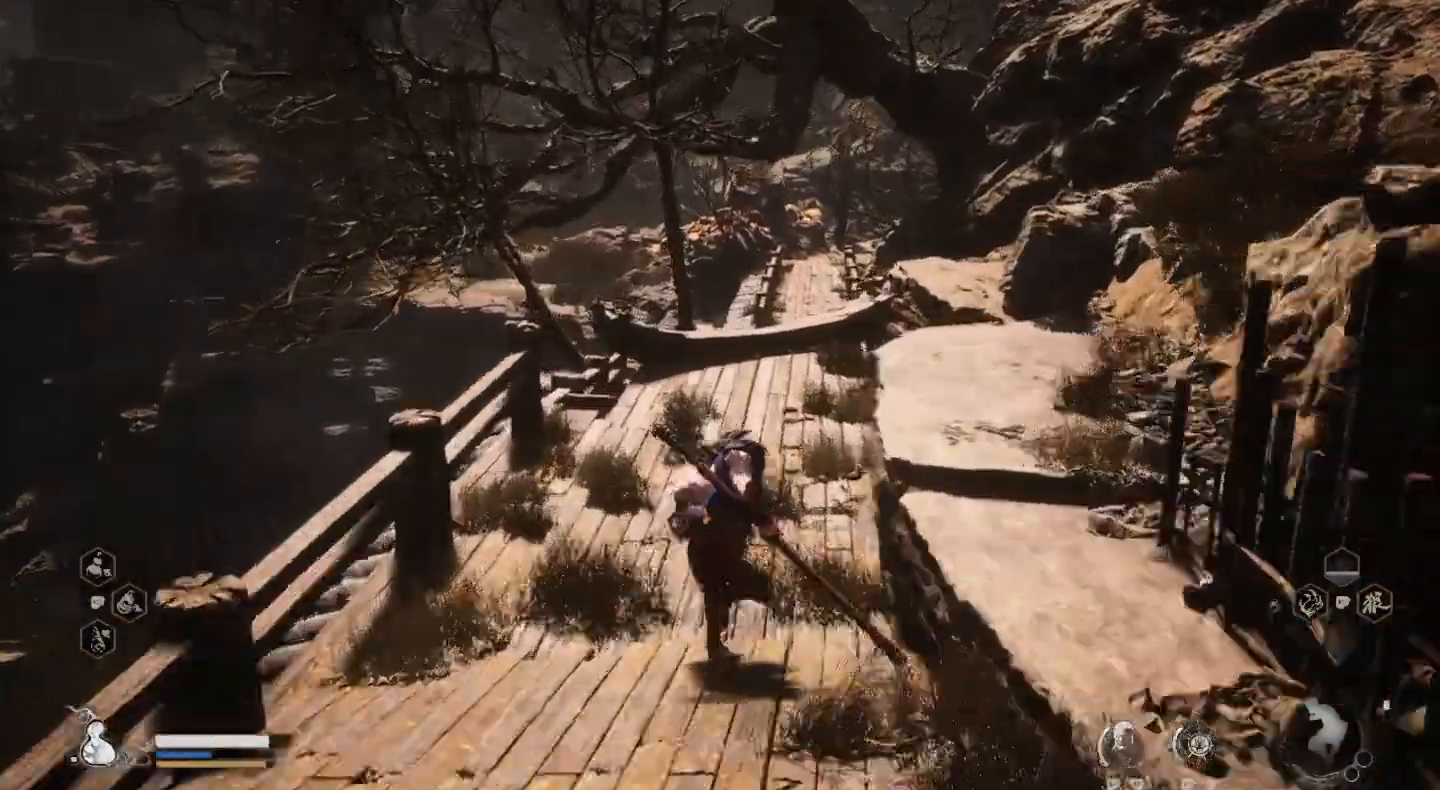
{"buttons": [], "left_stick": "up", "right_stick": "center", "events": []}
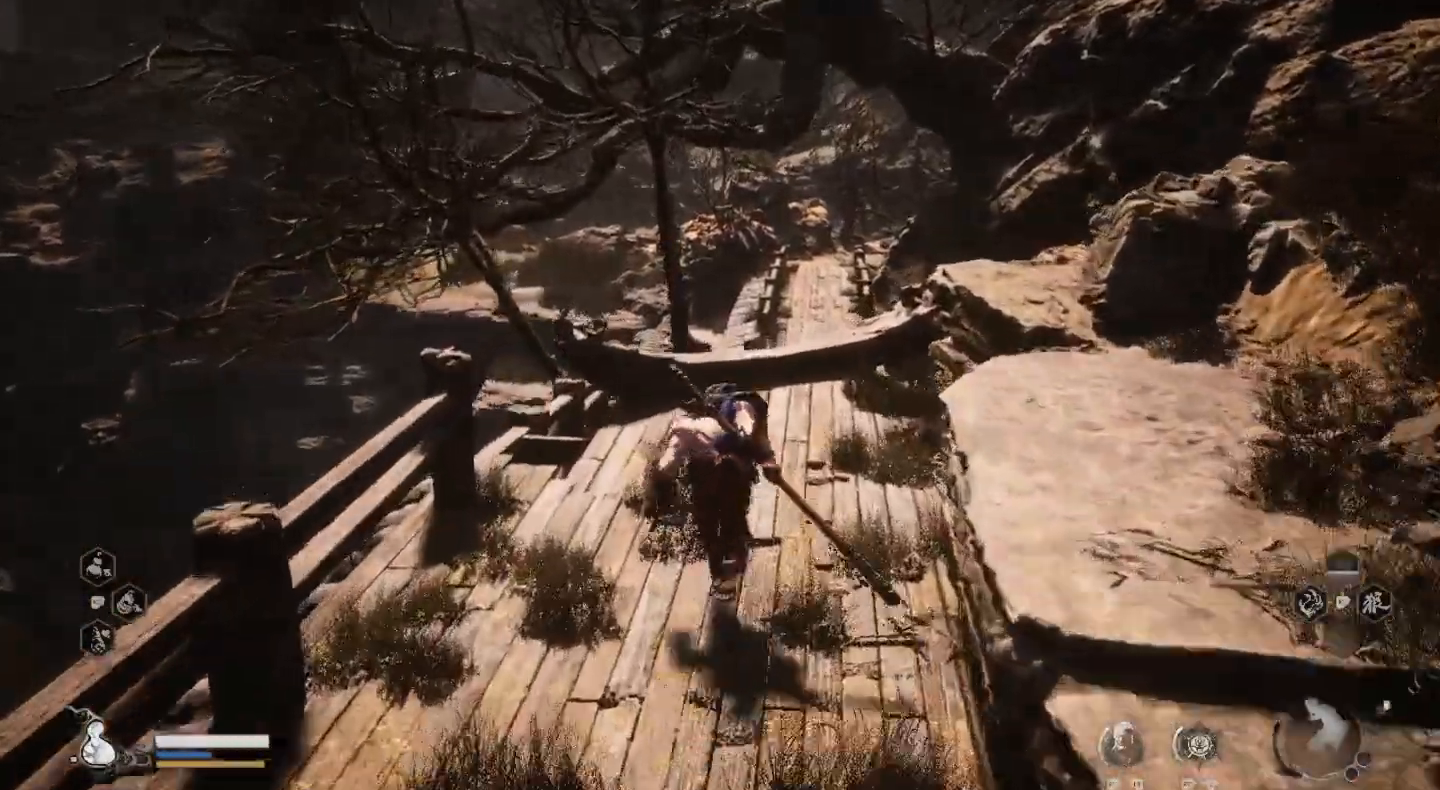
{"buttons": [], "left_stick": "up", "right_stick": "center", "events": []}
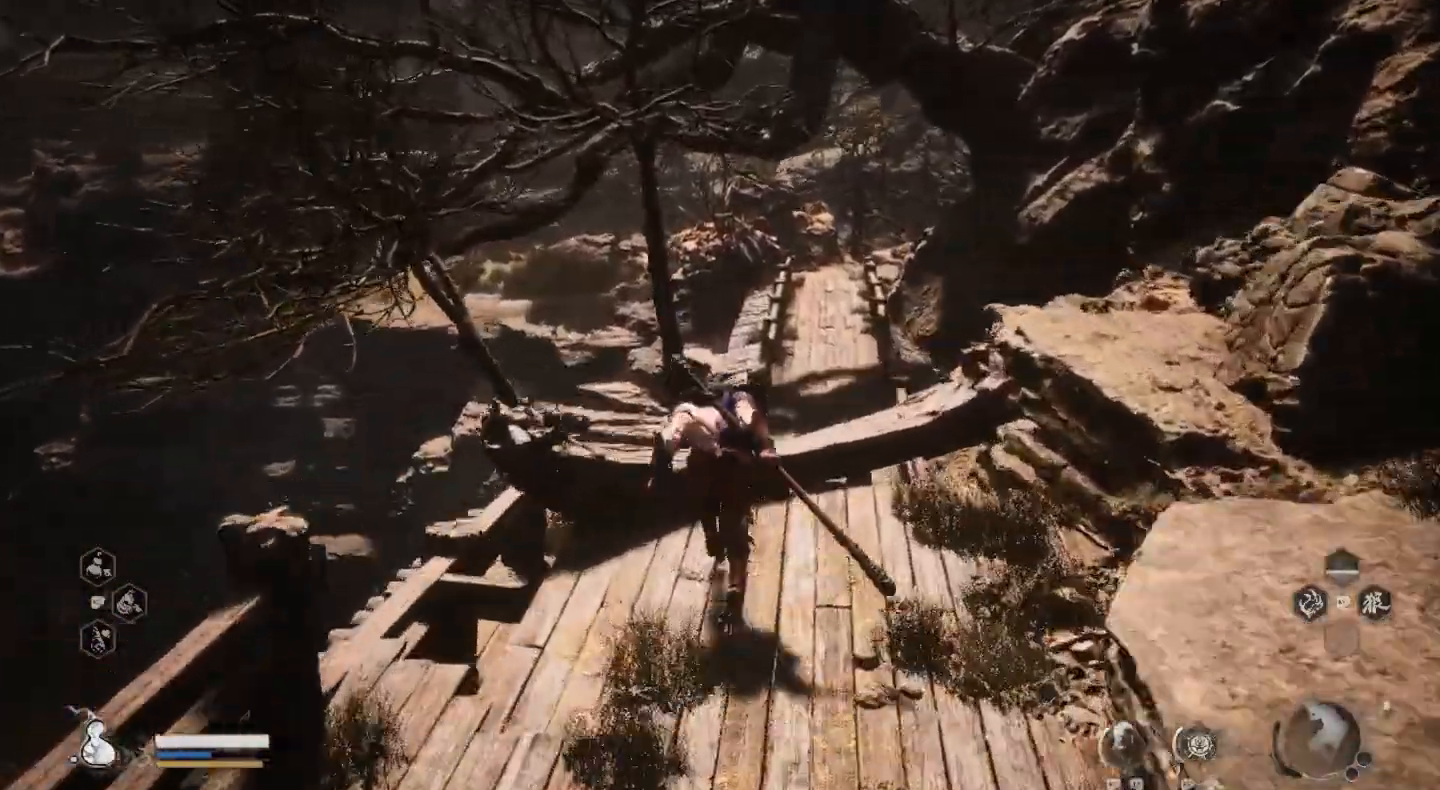
{"buttons": [], "left_stick": "up", "right_stick": "center", "events": [[167, "CROSS", "down"], [400, "CROSS", "up"]]}
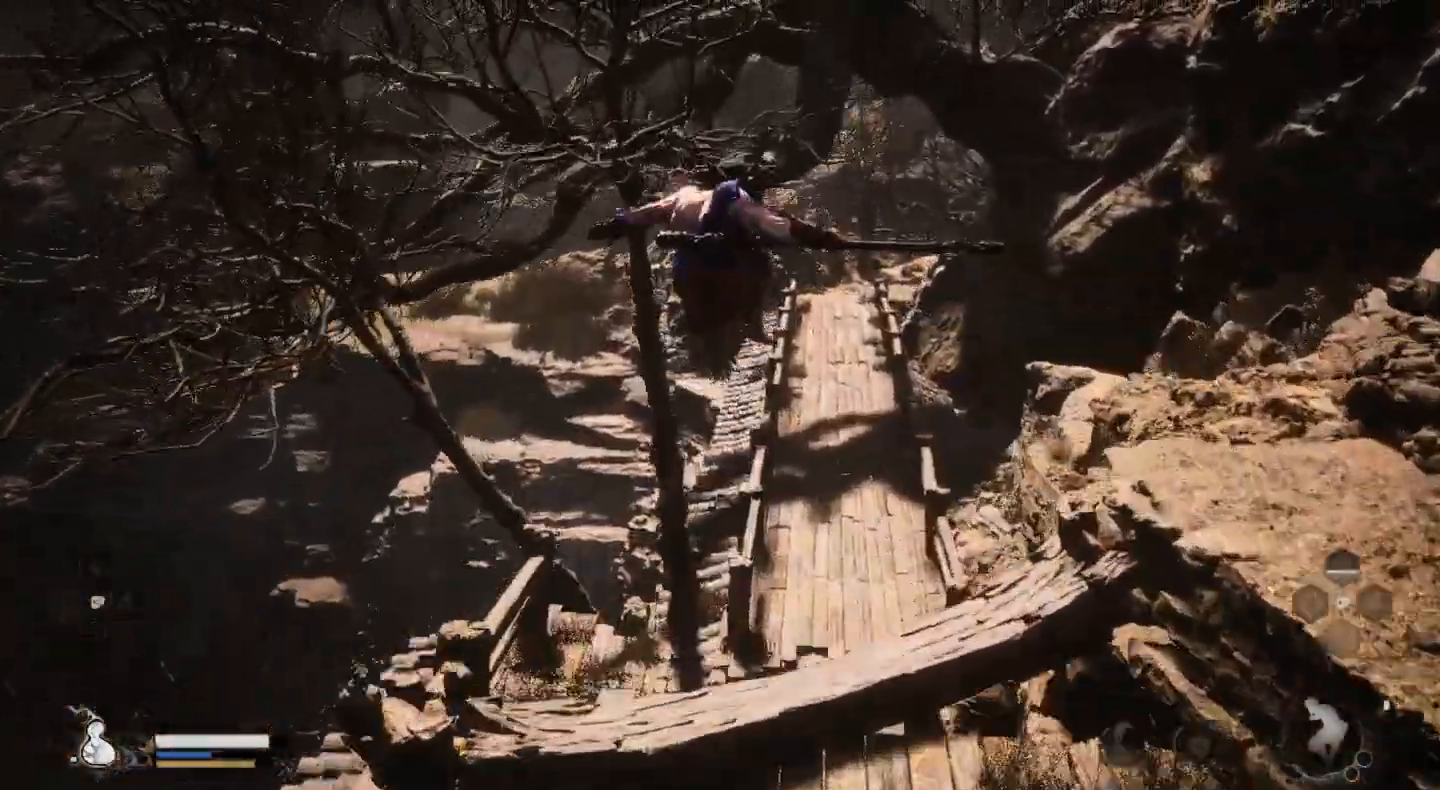
{"buttons": [], "left_stick": "up", "right_stick": "center", "events": []}
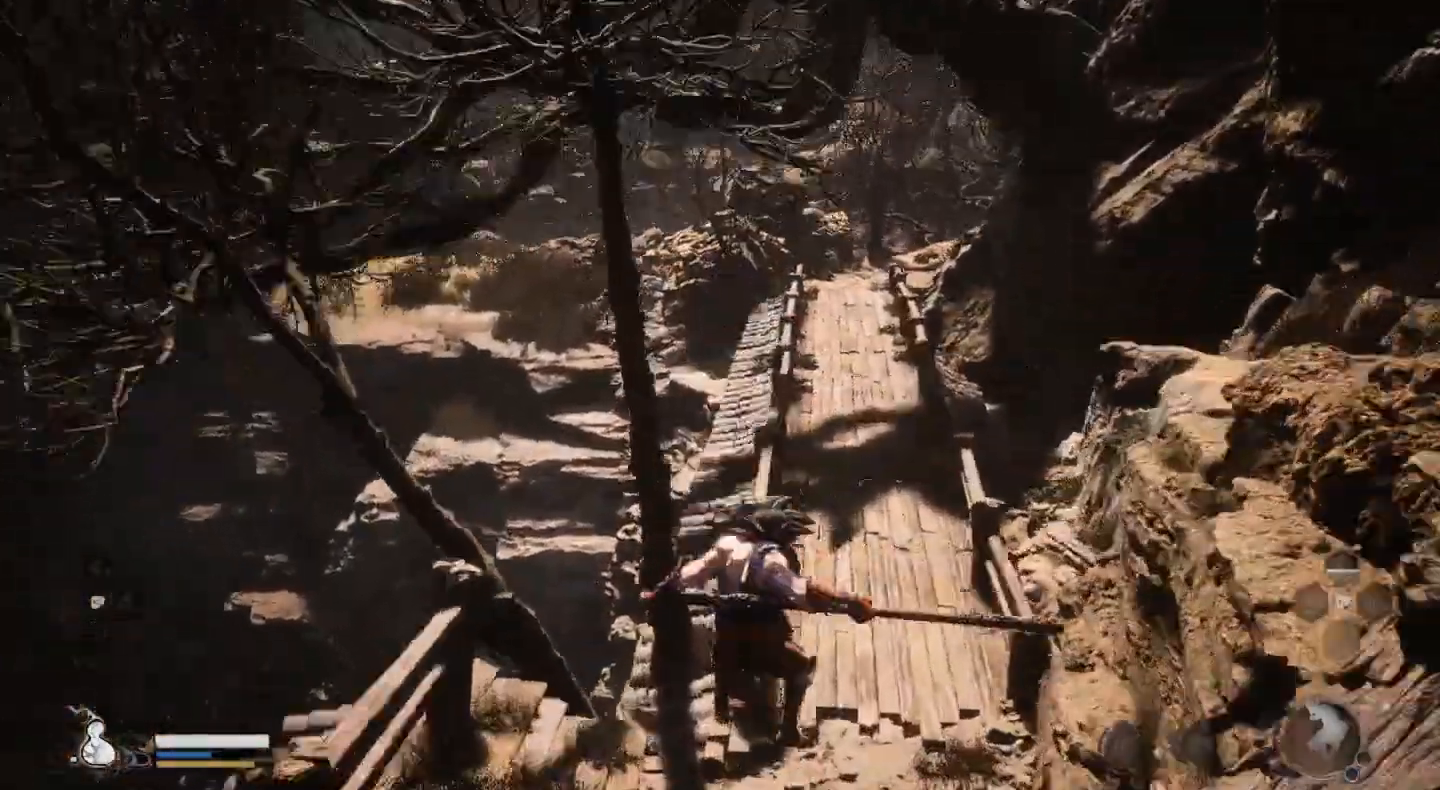
{"buttons": [], "left_stick": "up-right", "right_stick": "center", "events": [[133, "left_stick", "up-right"]]}
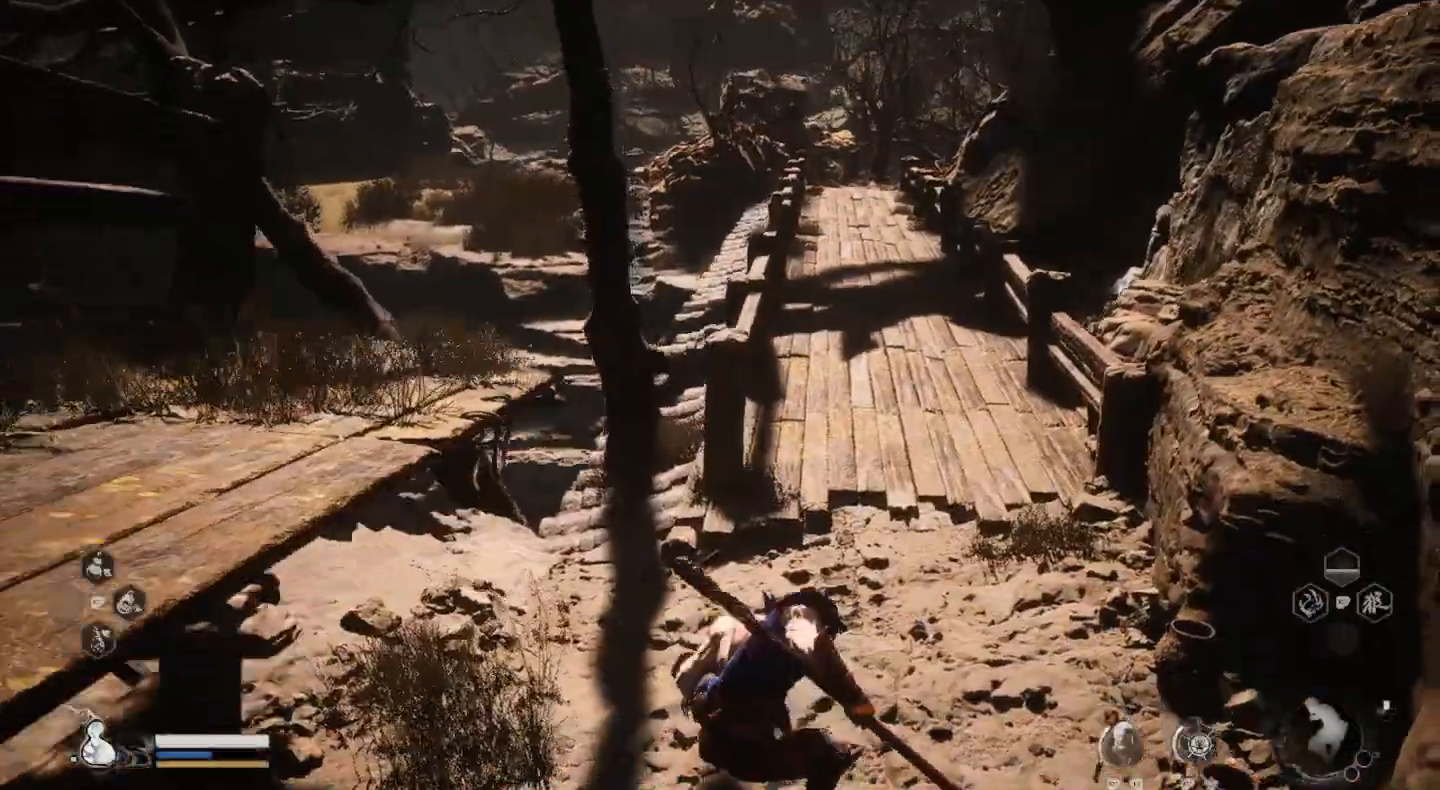
{"buttons": [], "left_stick": "up-right", "right_stick": "center", "events": []}
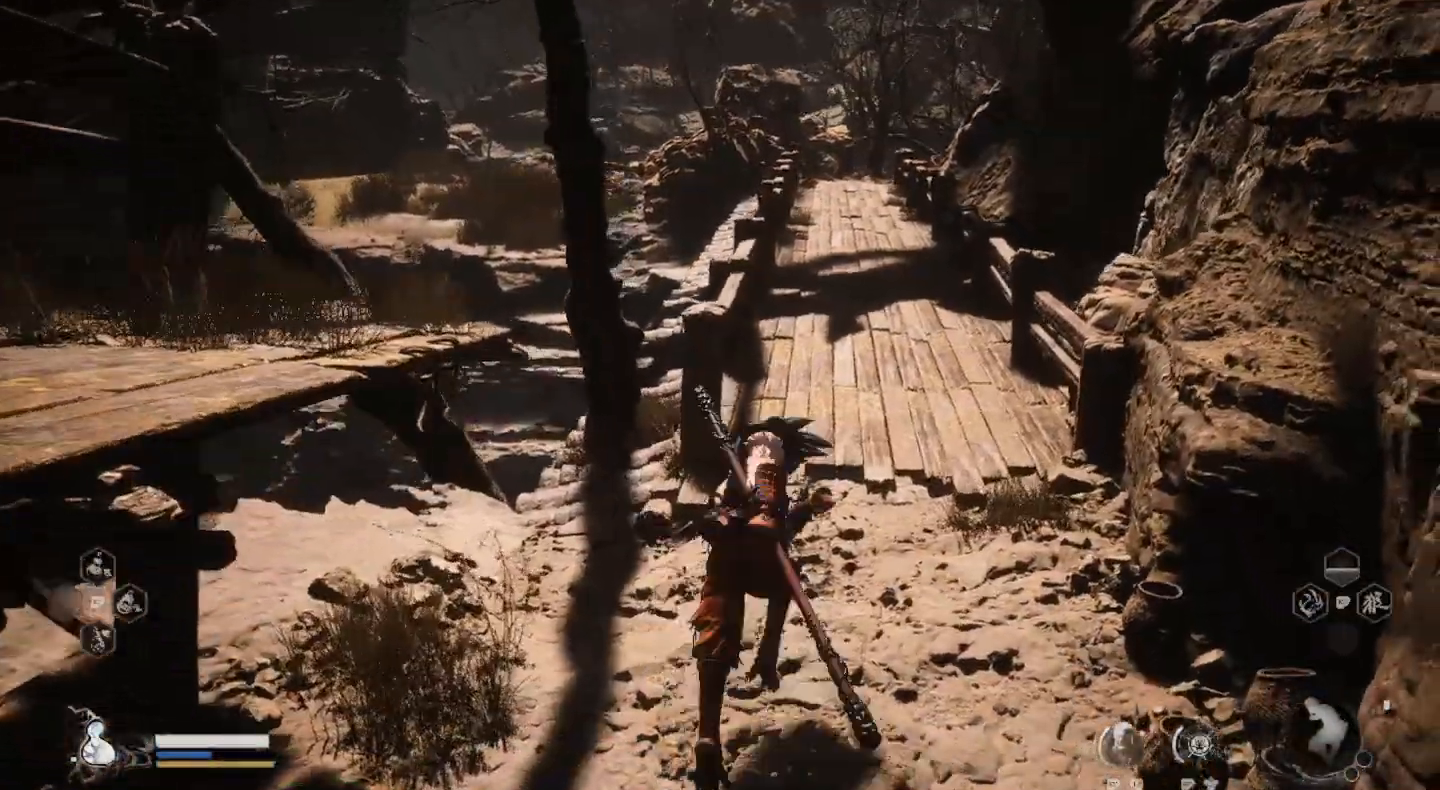
{"buttons": [], "left_stick": "up-right", "right_stick": "center", "events": []}
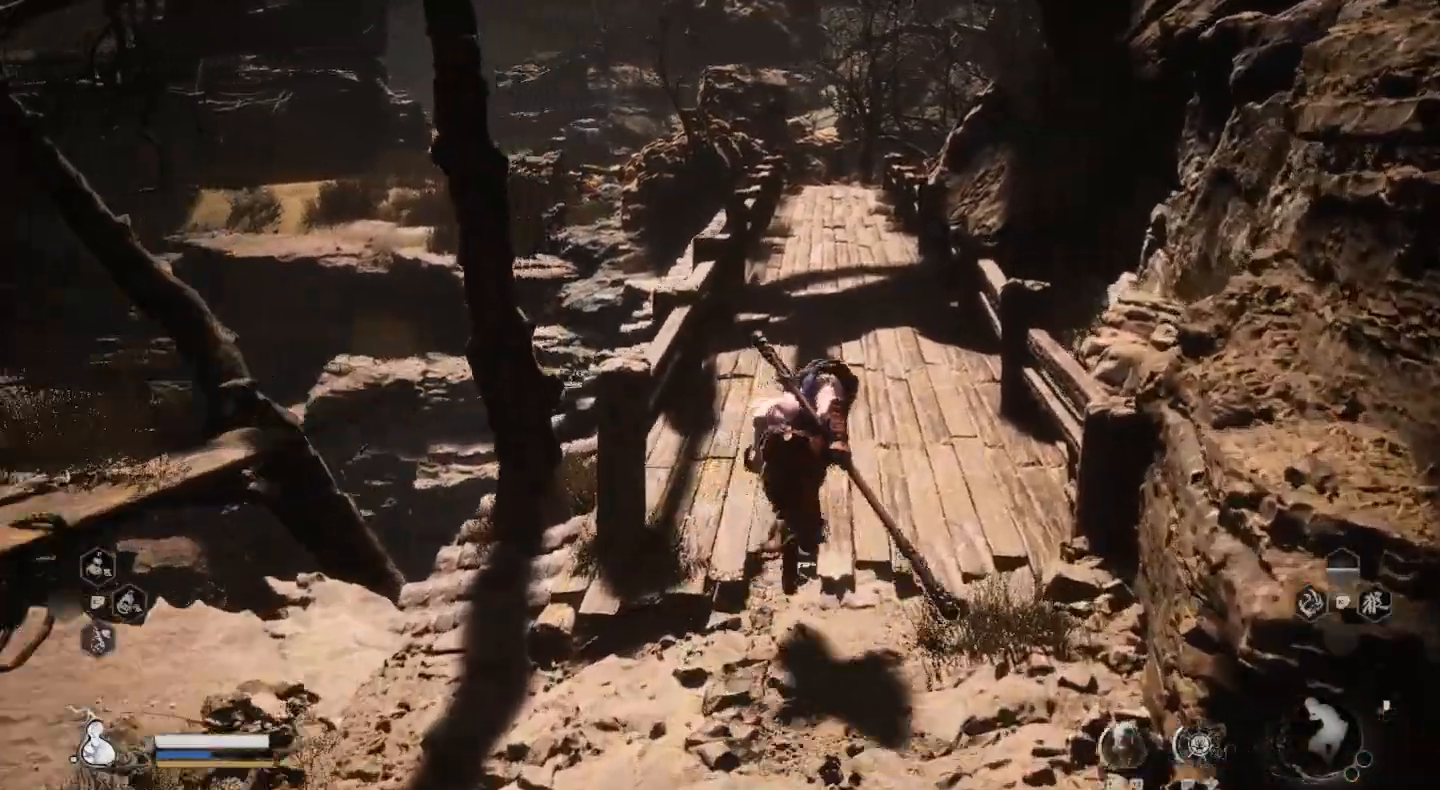
{"buttons": [], "left_stick": "up-right", "right_stick": "down-left", "events": [[300, "right_stick", "down-left"]]}
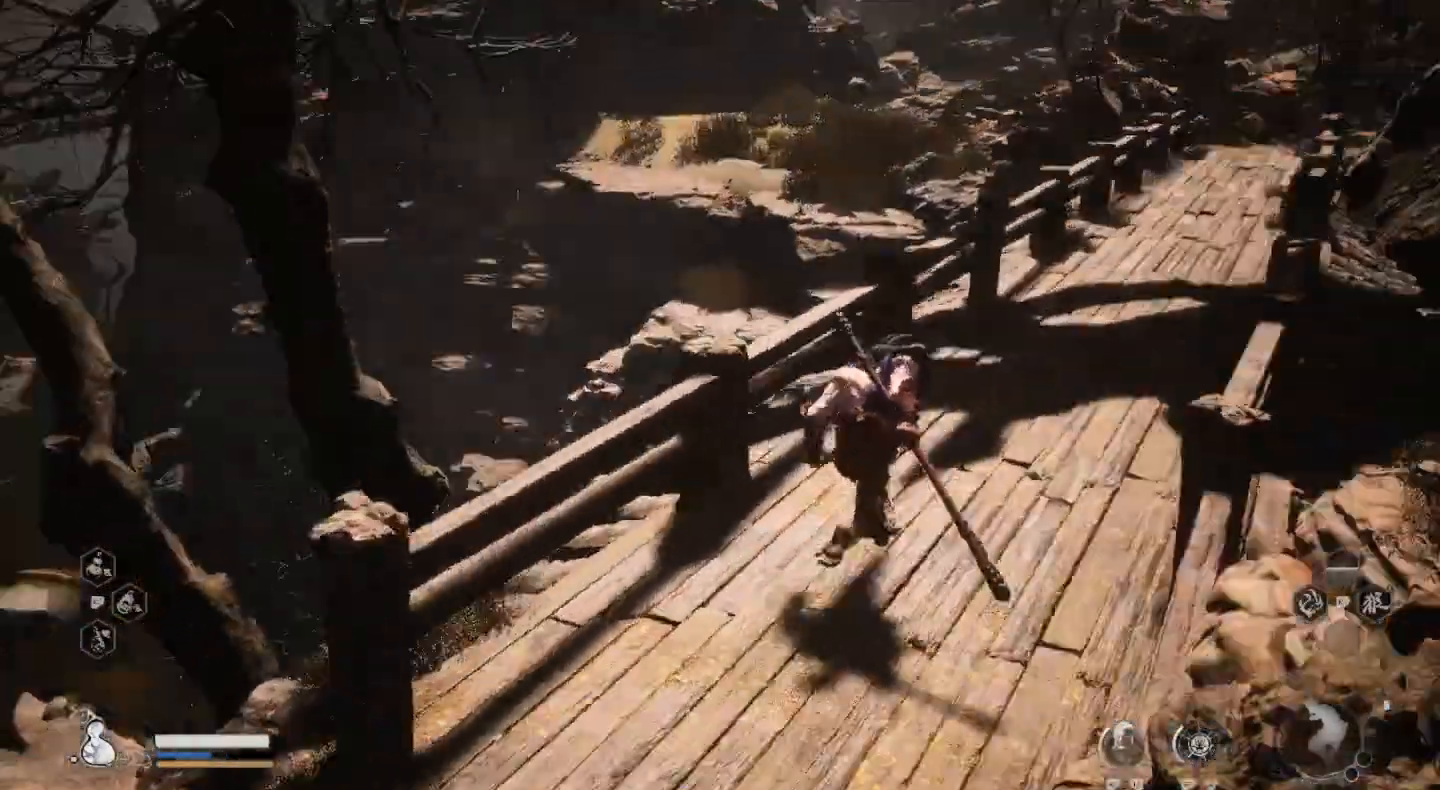
{"buttons": [], "left_stick": "up-right", "right_stick": "center", "events": [[267, "right_stick", "center"]]}
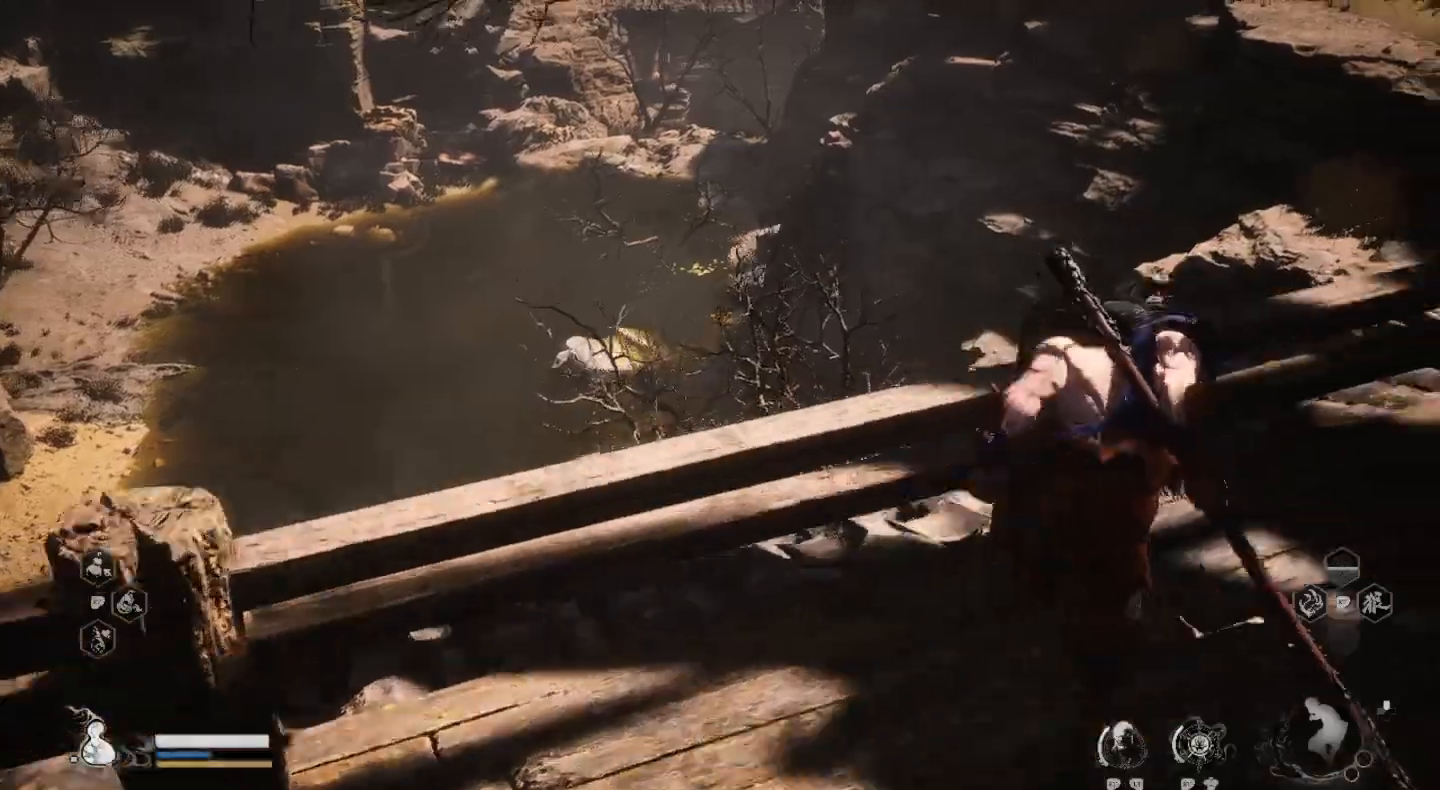
{"buttons": [], "left_stick": "up-right", "right_stick": "center", "events": []}
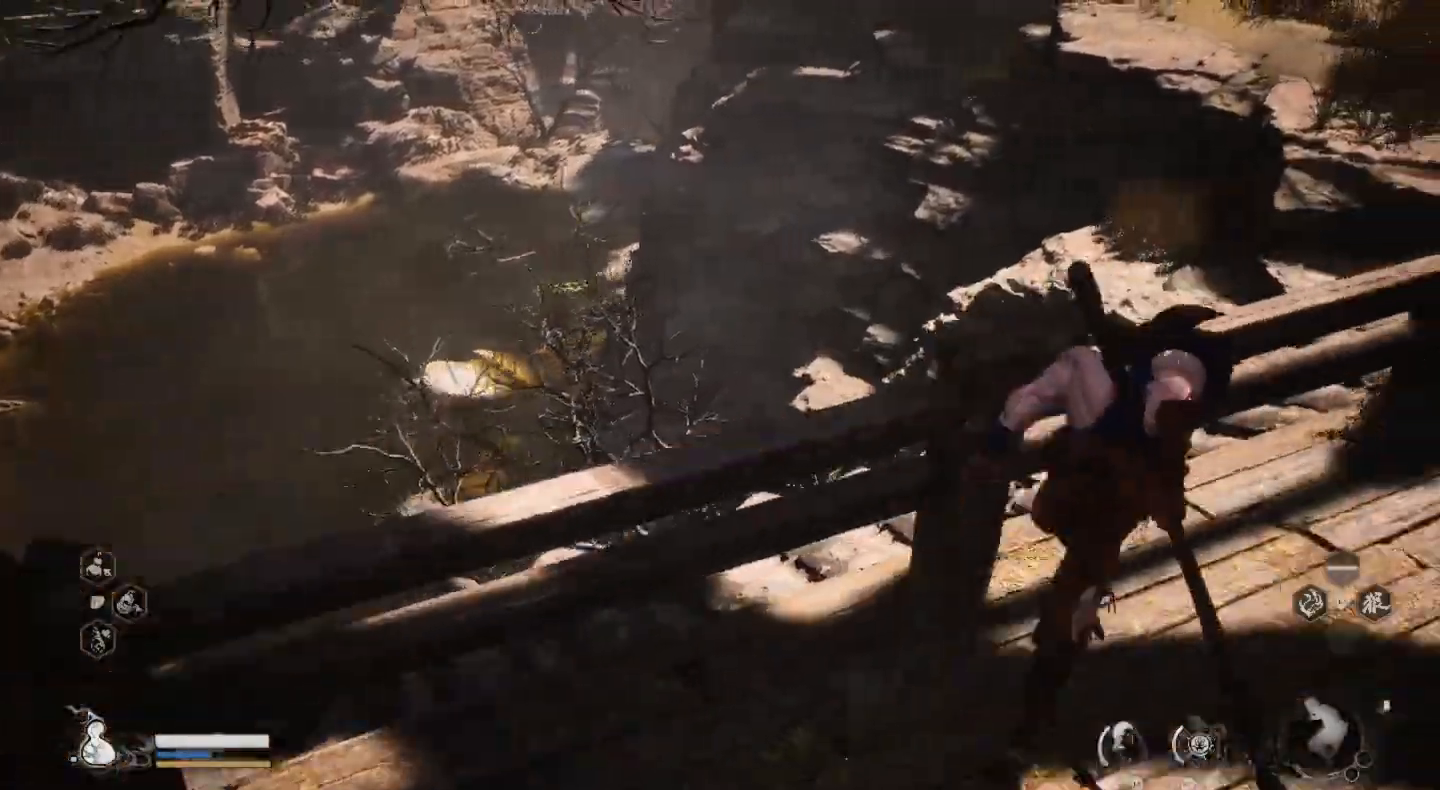
{"buttons": [], "left_stick": "up-right", "right_stick": "center", "events": []}